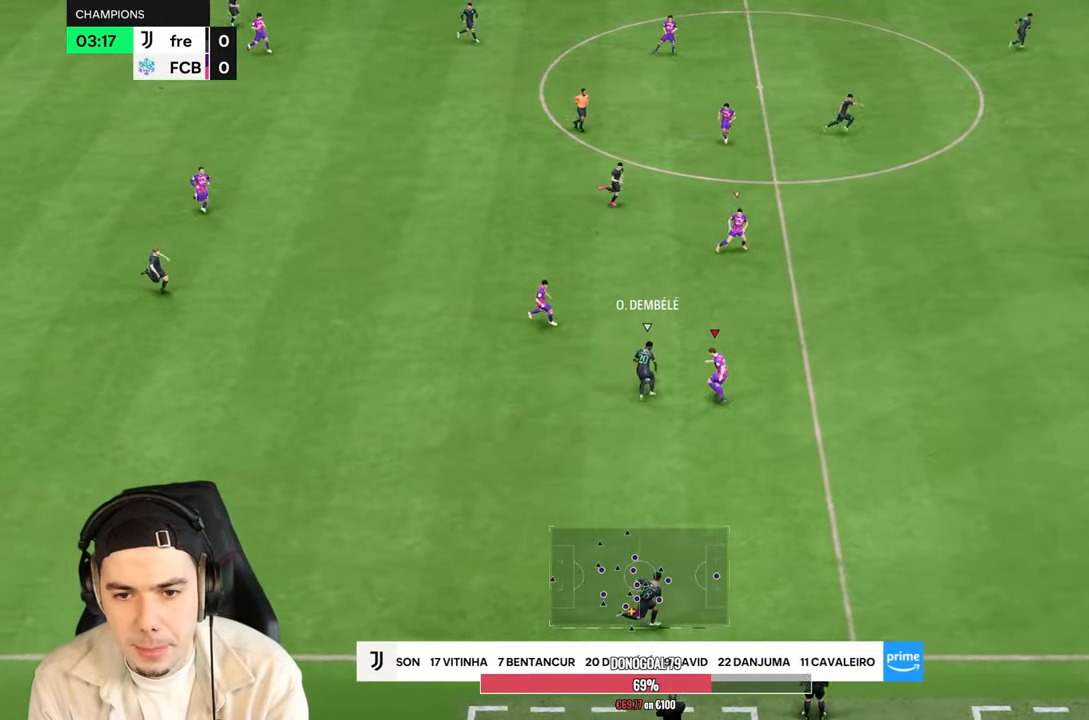
Gameplay with a controller (PlayStation layout); each line is a JSON object with the inputs held at the frame after it (dt_ms = milliseconds from this image to that frame). "events" lists button and stick changes between this image and that frame as [ms after this image, input, new state], when the widget could be followed in between. Not read: L3 R1 R3.
{"dt_ms": 500, "buttons": ["R2"], "left_stick": "up", "right_stick": "center", "events": []}
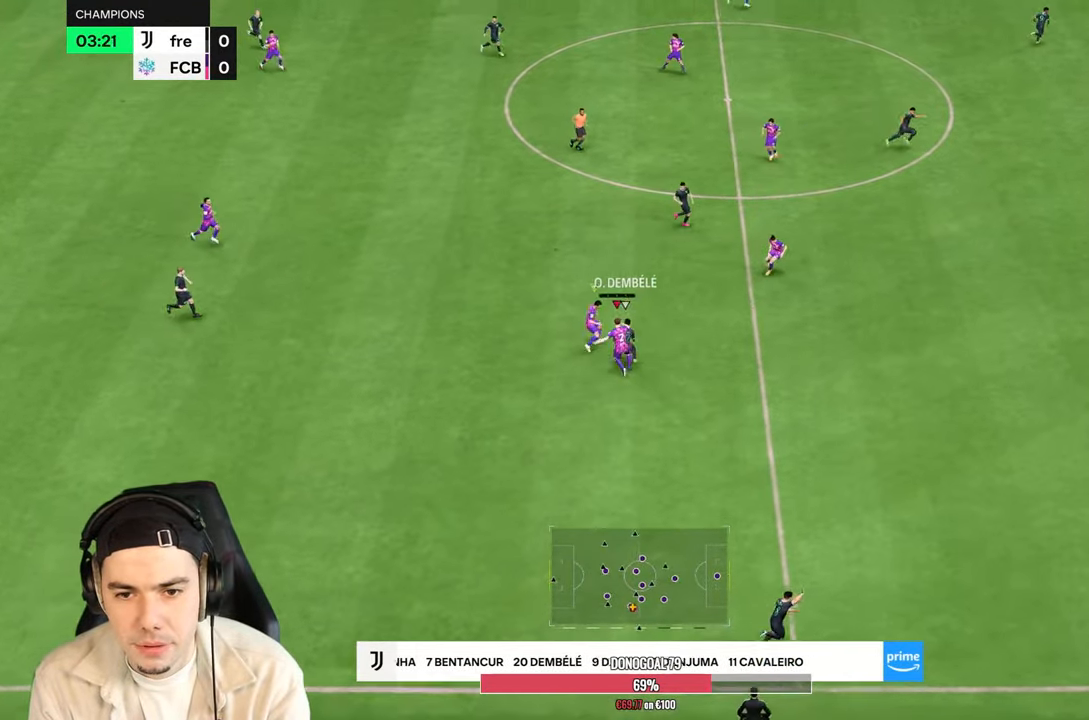
{"dt_ms": 500, "buttons": ["R2"], "left_stick": "up-left", "right_stick": "center", "events": [[450, "left_stick", "up-left"]]}
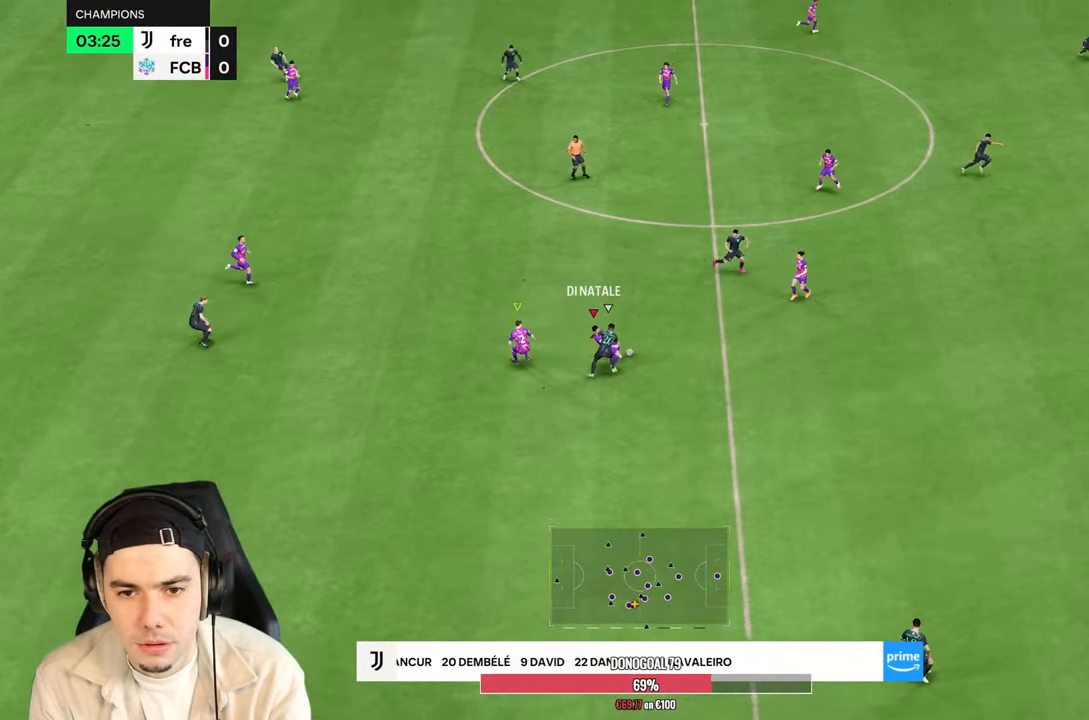
{"dt_ms": 500, "buttons": ["R2"], "left_stick": "up-left", "right_stick": "center", "events": []}
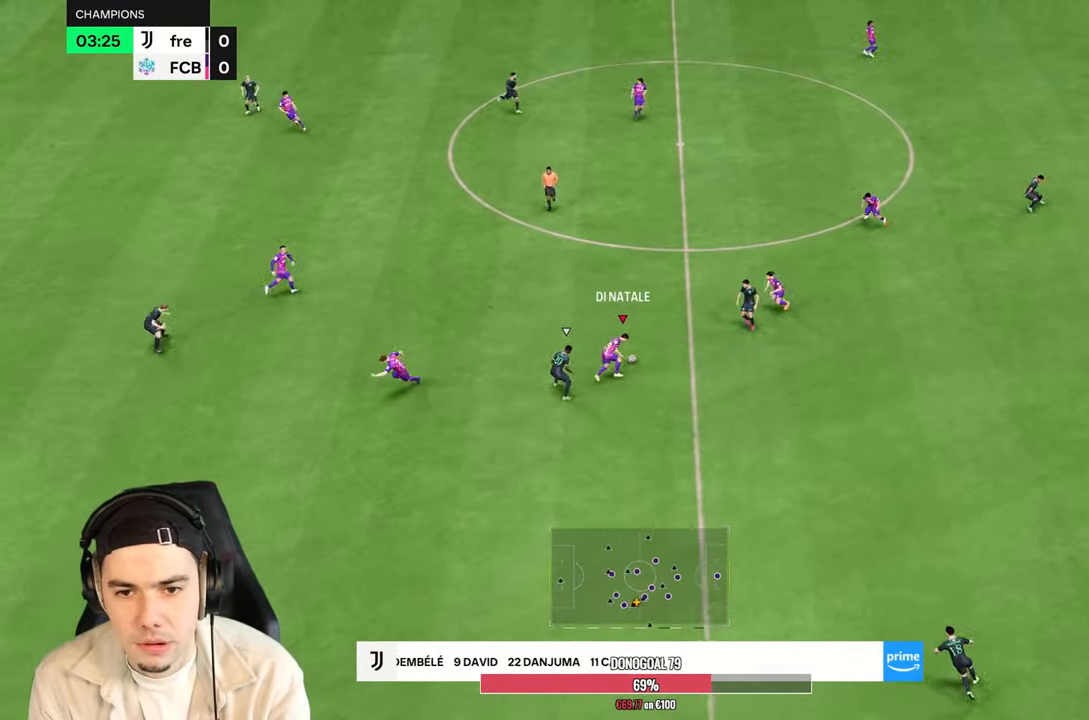
{"dt_ms": 500, "buttons": [], "left_stick": "left", "right_stick": "center", "events": [[117, "R2", "up"], [267, "left_stick", "left"]]}
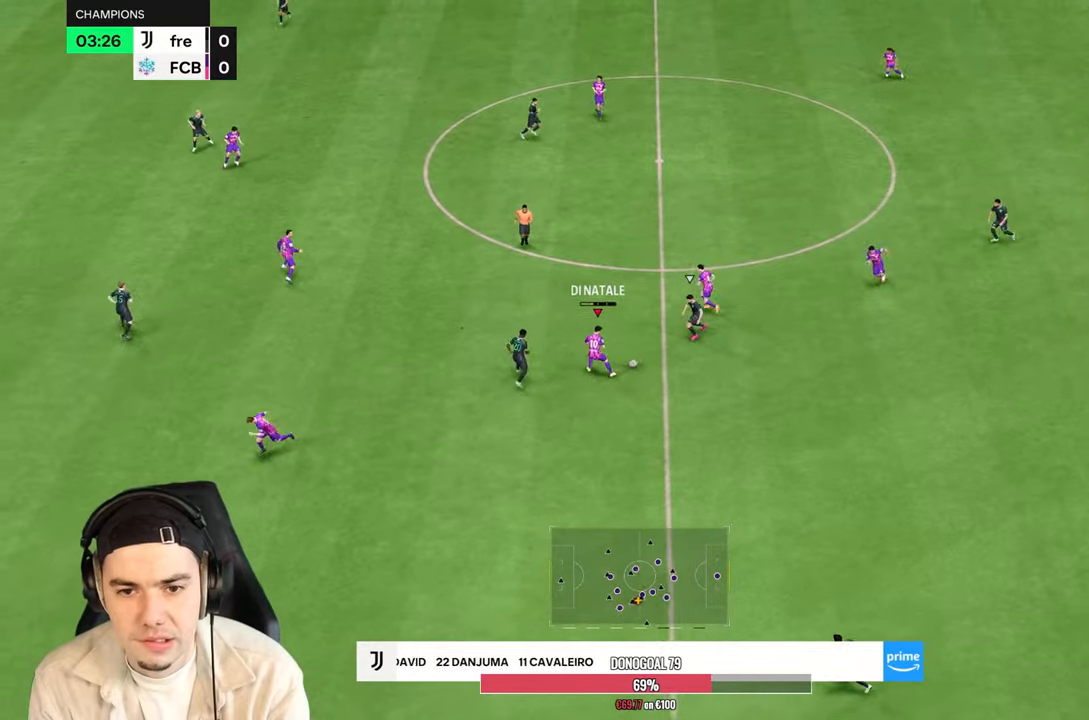
{"dt_ms": 500, "buttons": [], "left_stick": "up-left", "right_stick": "center", "events": [[233, "left_stick", "up-left"]]}
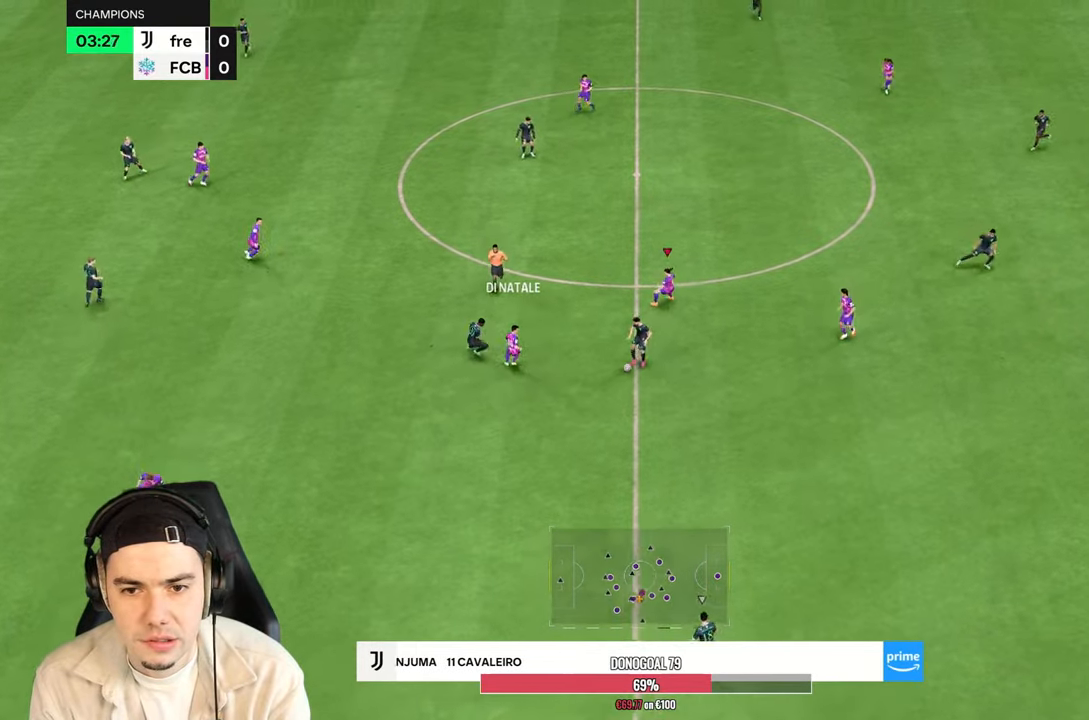
{"dt_ms": 500, "buttons": [], "left_stick": "center", "right_stick": "center", "events": [[100, "left_stick", "center"], [117, "R2", "down"], [150, "left_stick", "right"], [317, "left_stick", "center"], [333, "R2", "up"]]}
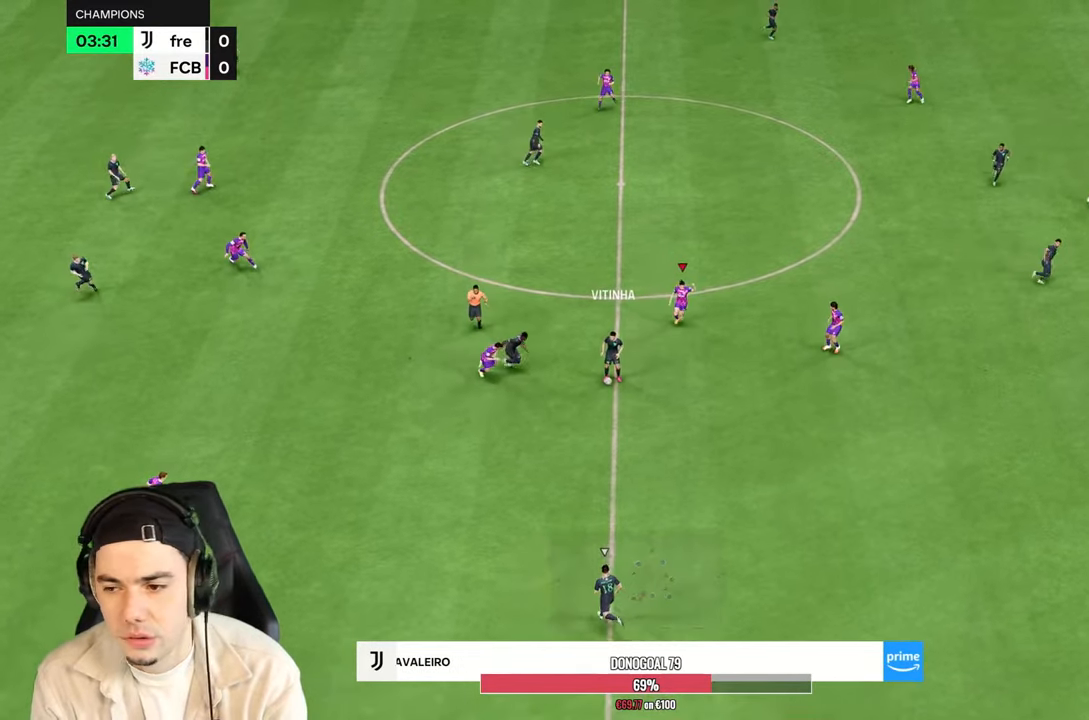
{"dt_ms": 500, "buttons": [], "left_stick": "center", "right_stick": "center", "events": []}
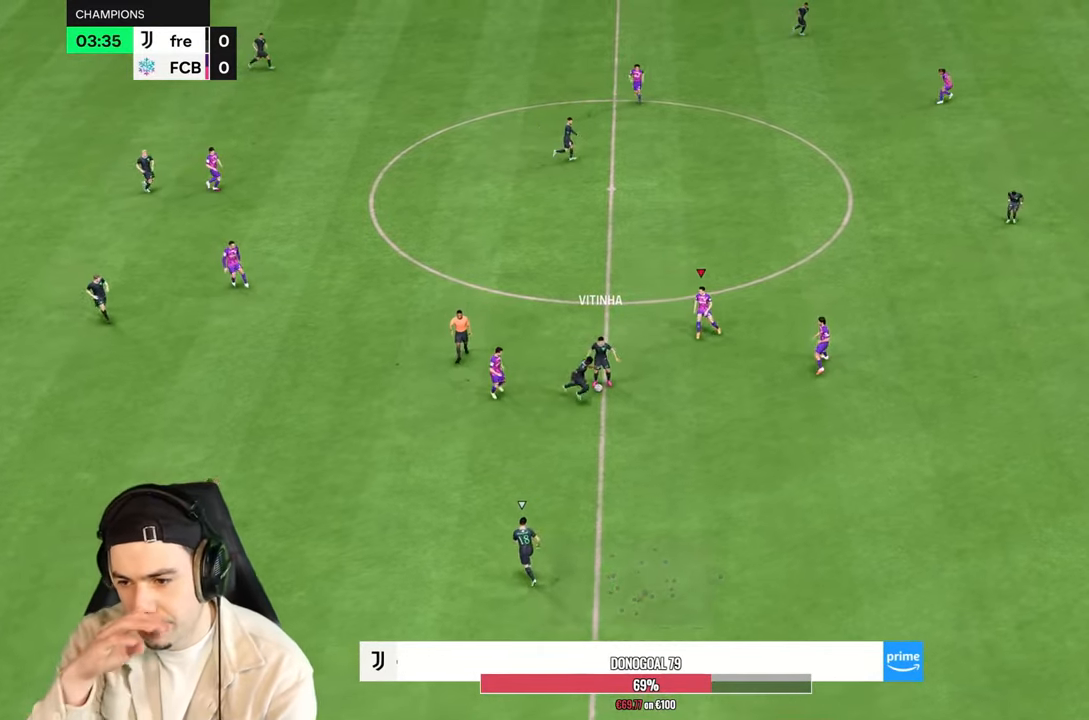
{"dt_ms": 500, "buttons": [], "left_stick": "center", "right_stick": "center", "events": []}
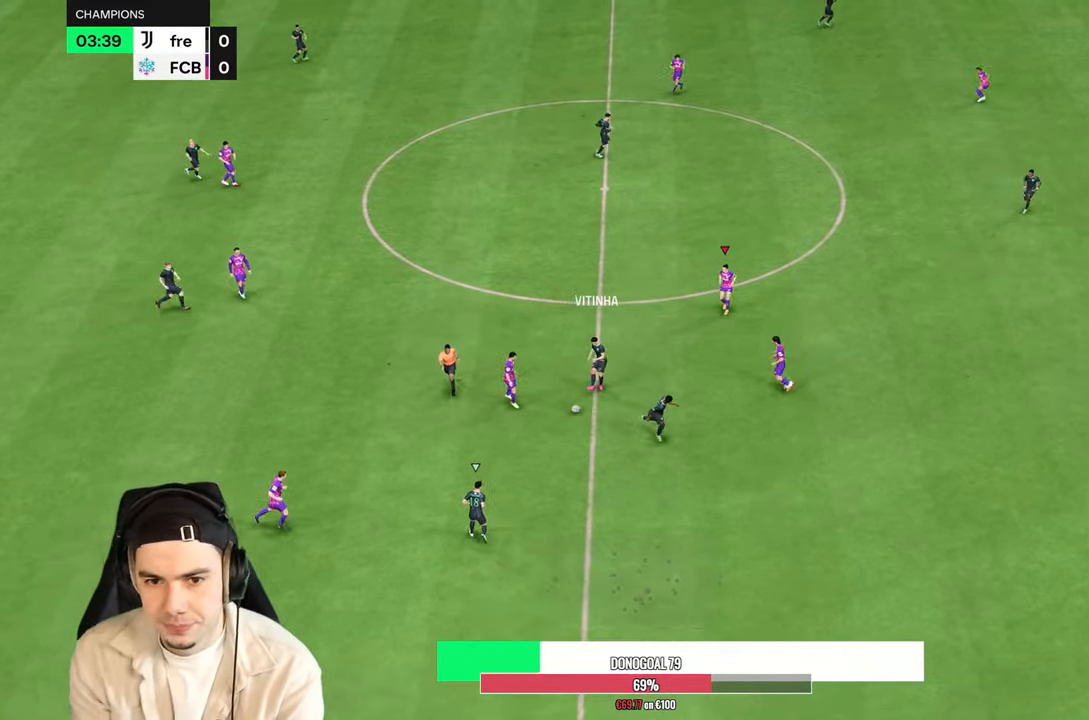
{"dt_ms": 1000, "buttons": ["R2"], "left_stick": "down-right", "right_stick": "center"}
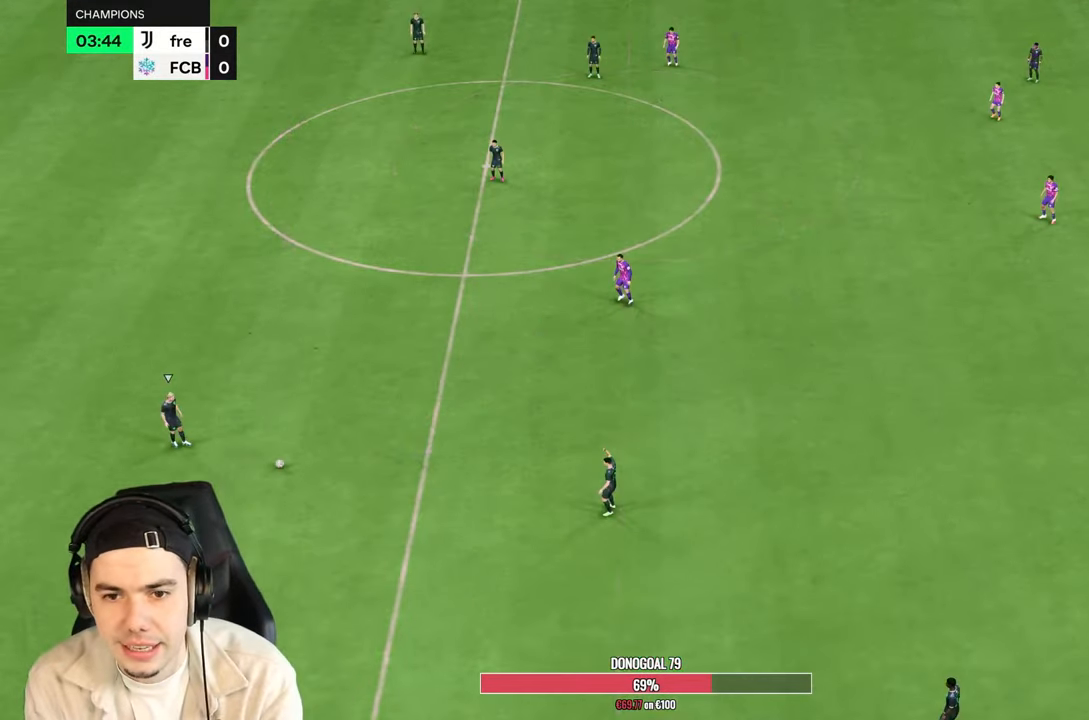
{"dt_ms": 500, "buttons": ["R2"], "left_stick": "down", "right_stick": "center", "events": [[433, "left_stick", "down"]]}
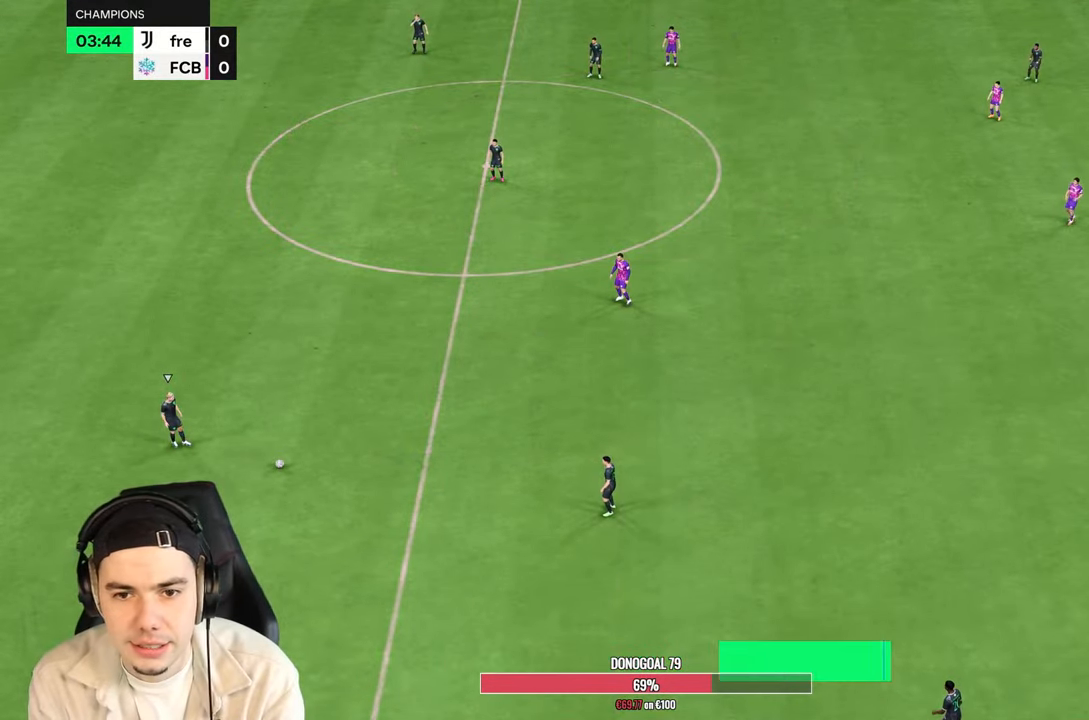
{"dt_ms": 500, "buttons": ["R2"], "left_stick": "down", "right_stick": "center", "events": []}
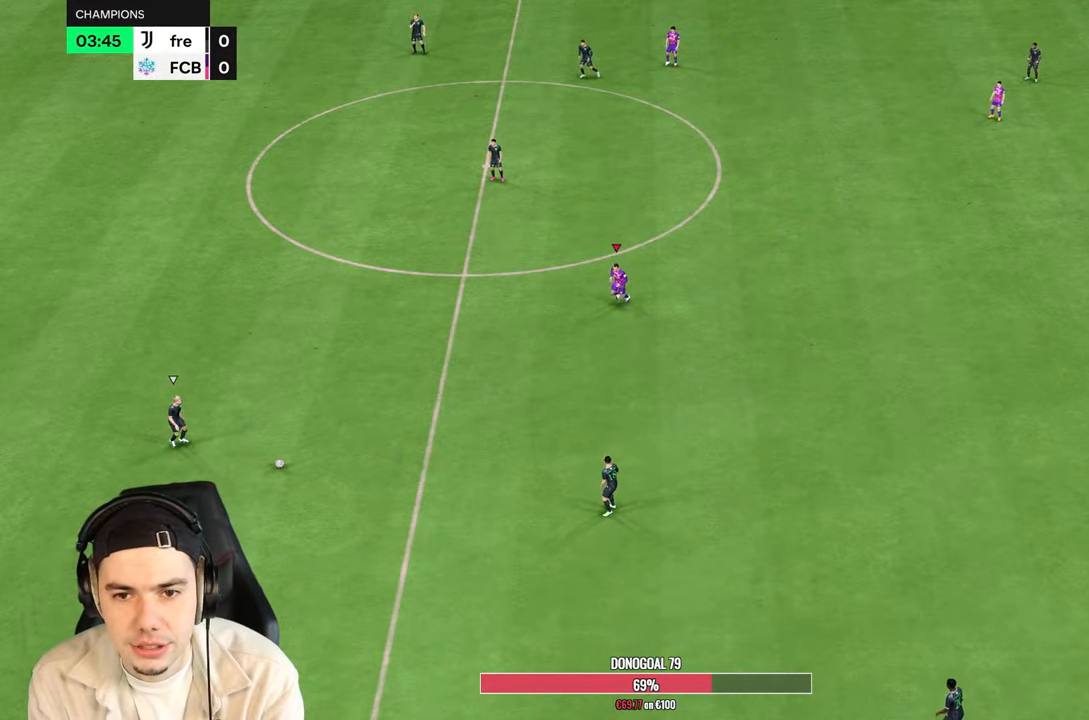
{"dt_ms": 500, "buttons": ["R2"], "left_stick": "down", "right_stick": "center", "events": []}
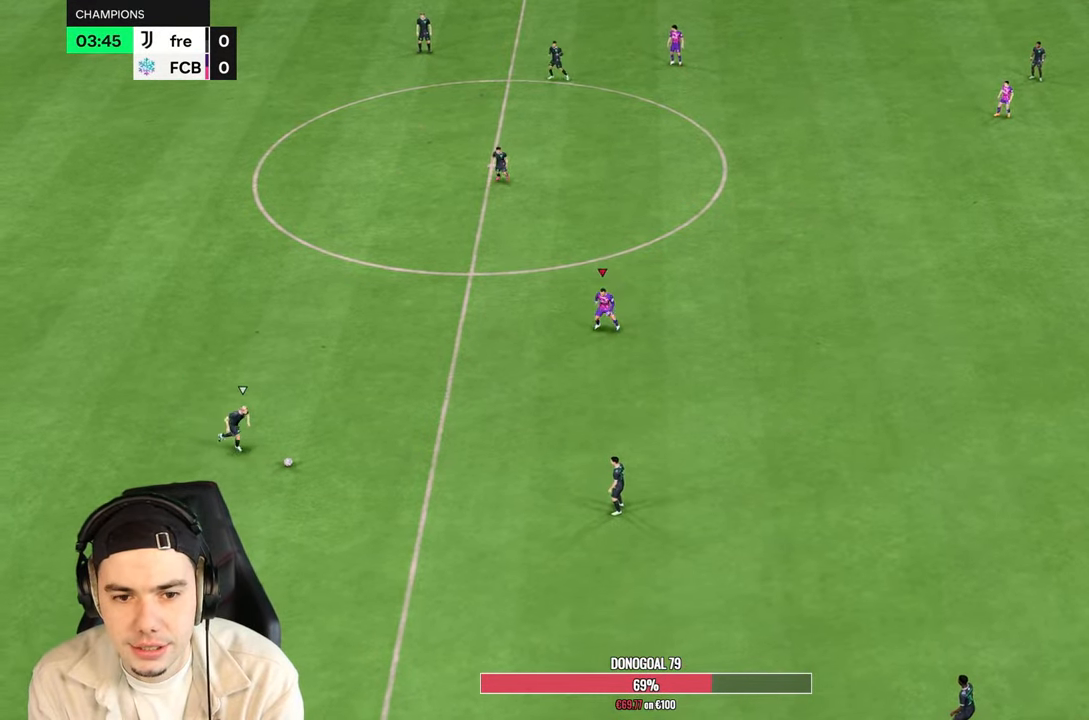
{"dt_ms": 500, "buttons": ["R2"], "left_stick": "down", "right_stick": "center", "events": []}
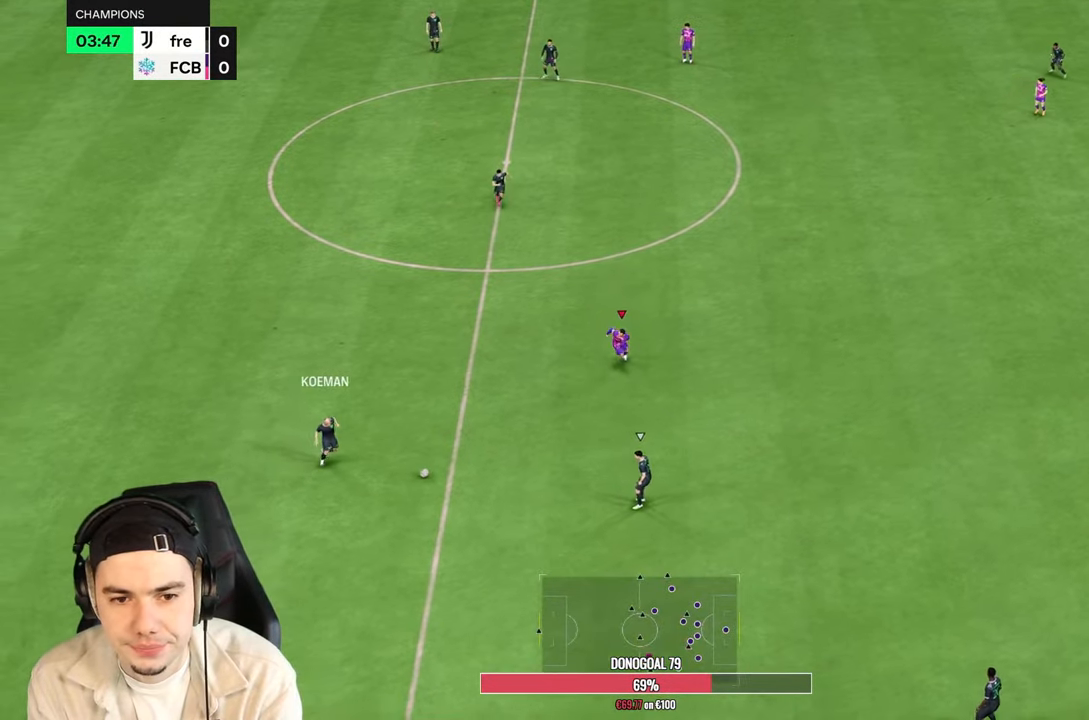
{"dt_ms": 500, "buttons": ["R2"], "left_stick": "down-right", "right_stick": "center", "events": [[100, "left_stick", "down-right"]]}
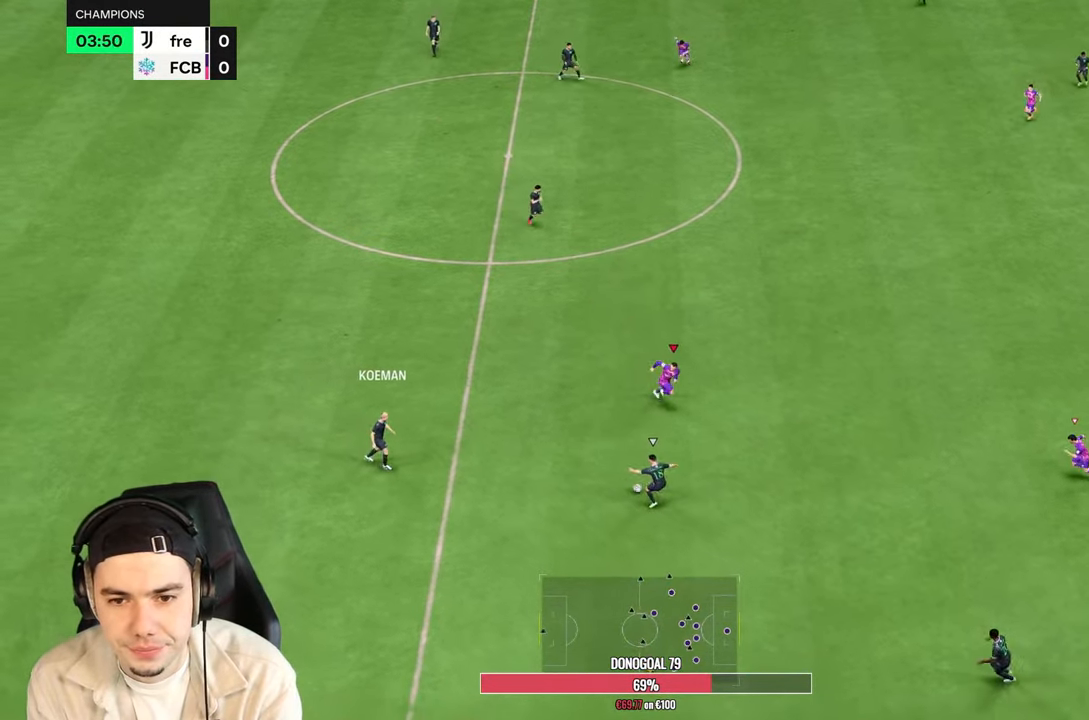
{"dt_ms": 500, "buttons": ["R2"], "left_stick": "left", "right_stick": "center", "events": [[233, "left_stick", "down-left"], [367, "left_stick", "left"]]}
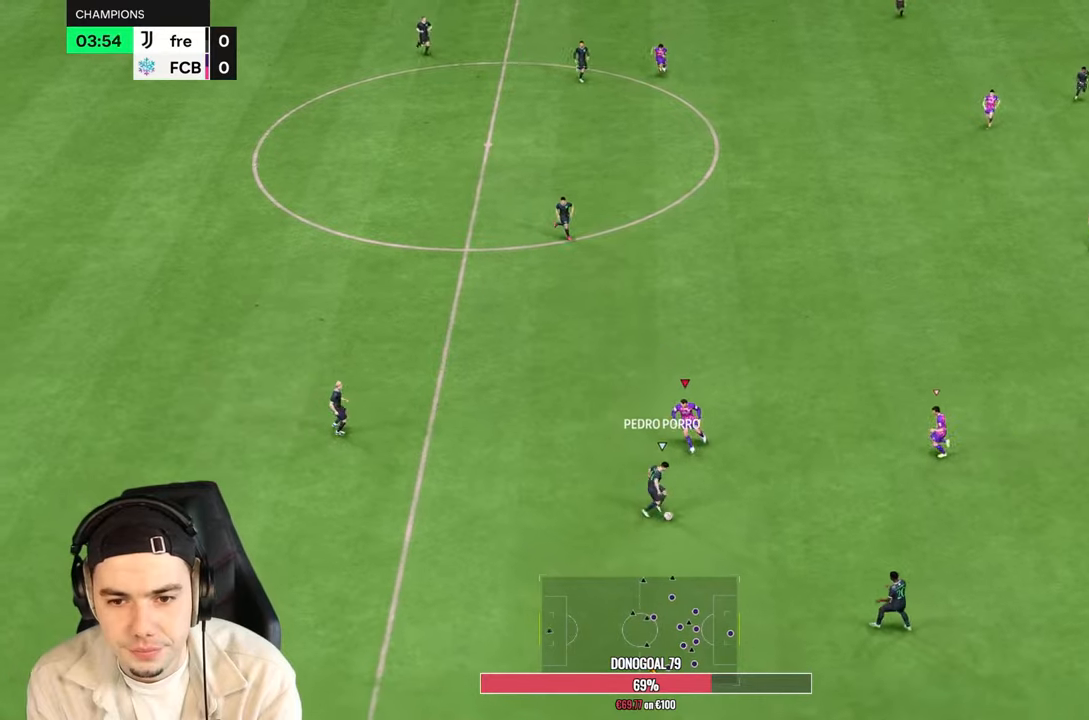
{"dt_ms": 500, "buttons": ["R2"], "left_stick": "down-left", "right_stick": "center", "events": [[400, "left_stick", "down-left"]]}